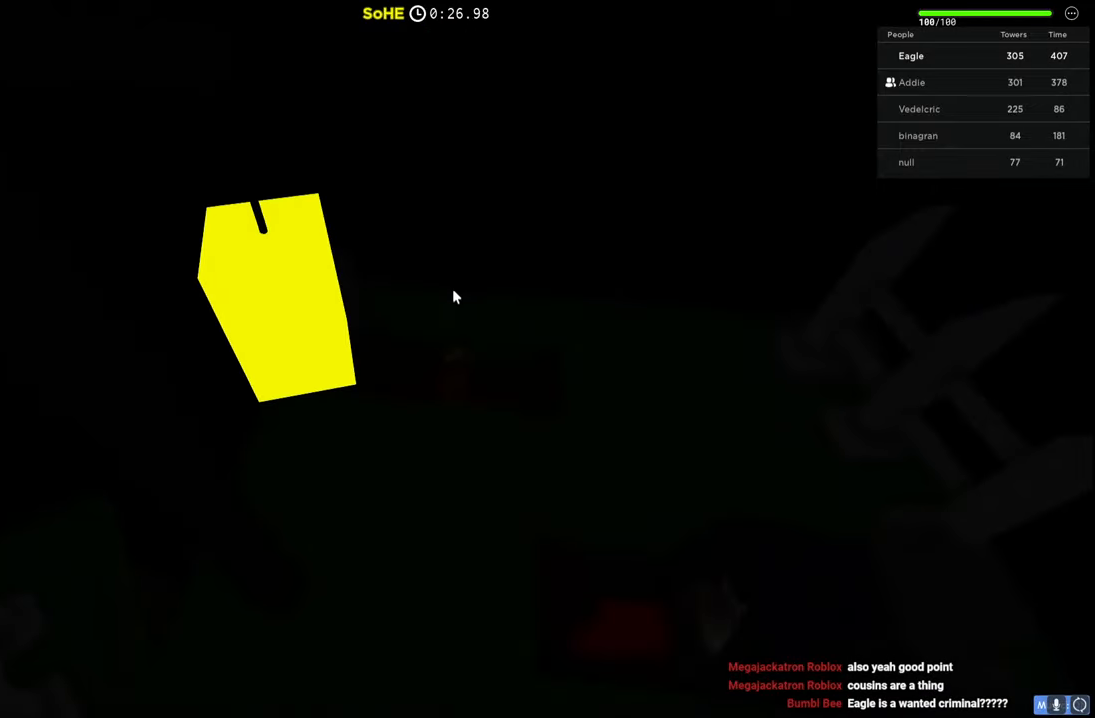
Gameplay with keyboard; each line is a JSON object with the keys held at the frame after it. "events" lists presses ("down") and releases ("up") of "a", "ctrl", "d", "e", "q", "s", "shift", "space" and "w" between this image and that frame as [ms after this image, input, new state], when the widget could be followed in between. No other keys are recorded. Mouse input is not recorded.
{"keys": ["w"], "events": [[417, "w", "down"]]}
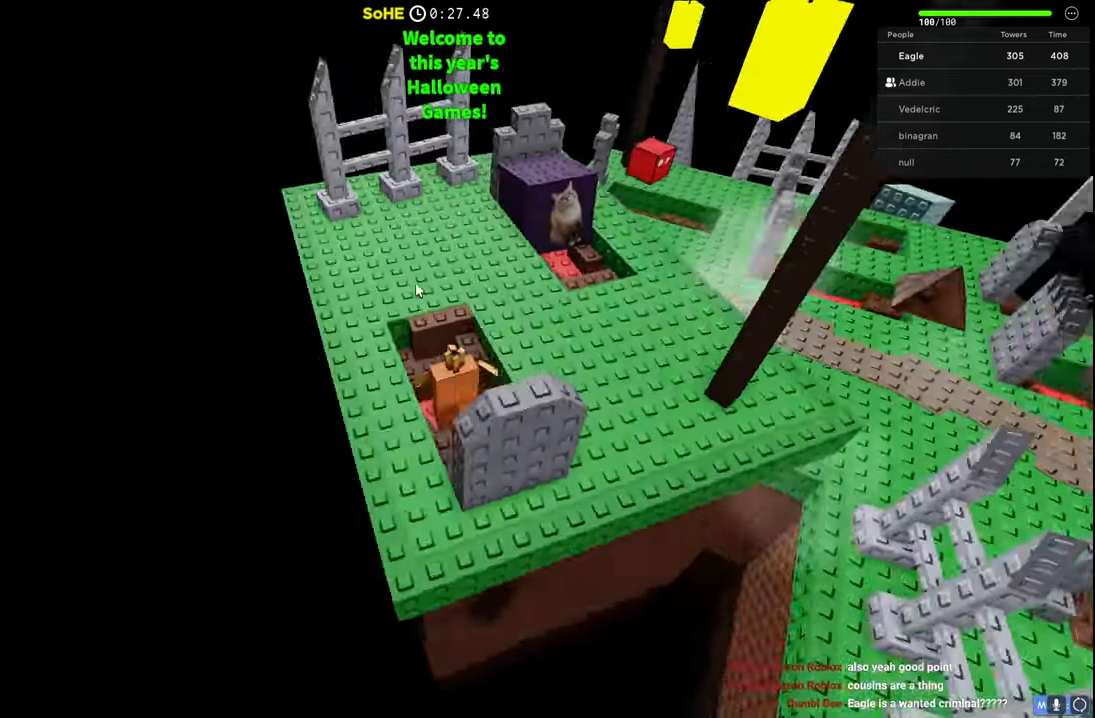
{"keys": ["shift", "space", "w"], "events": [[17, "space", "down"], [400, "shift", "down"]]}
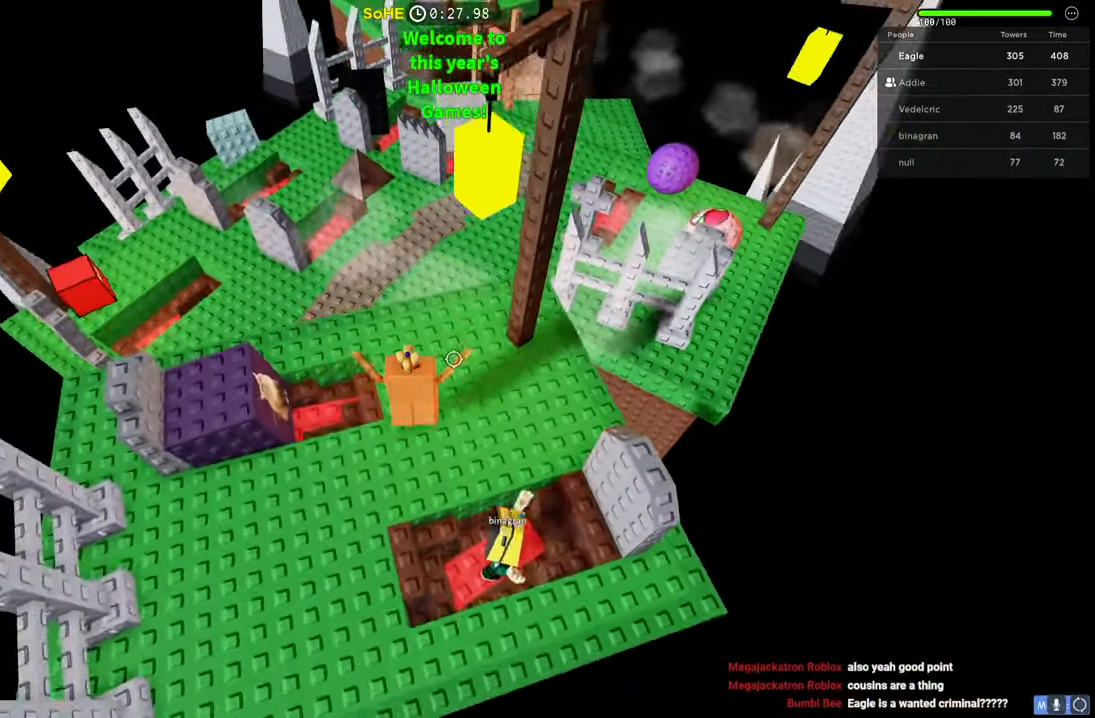
{"keys": ["space", "w"], "events": [[67, "shift", "up"], [84, "space", "up"], [117, "space", "down"]]}
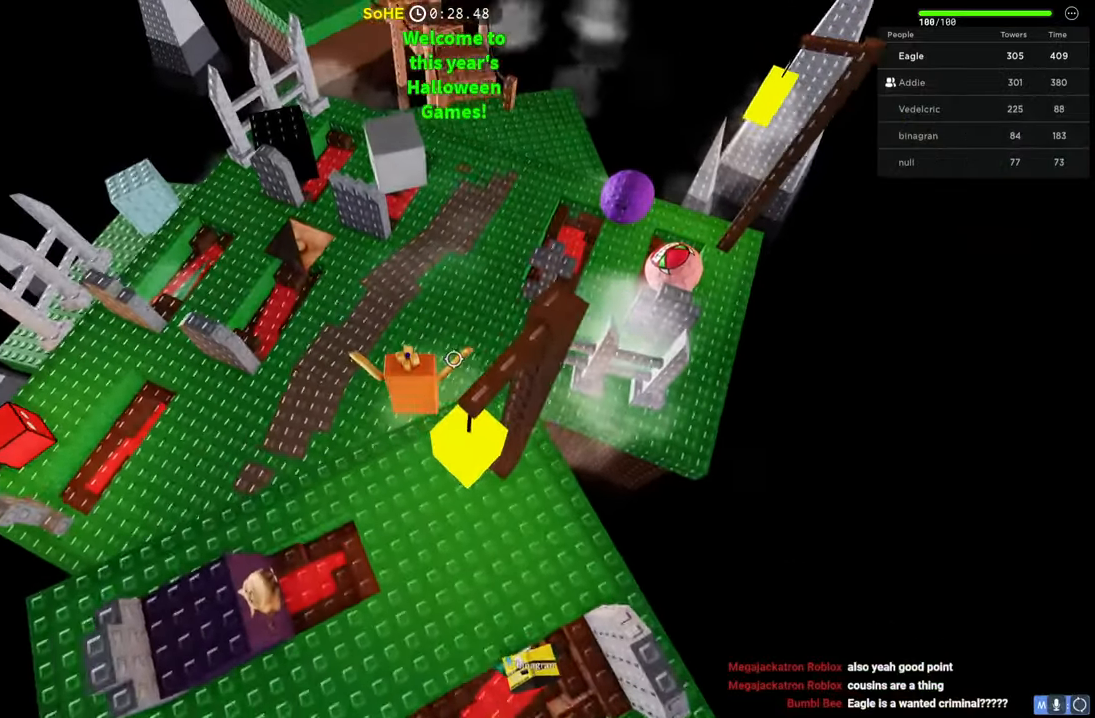
{"keys": ["space", "w"], "events": []}
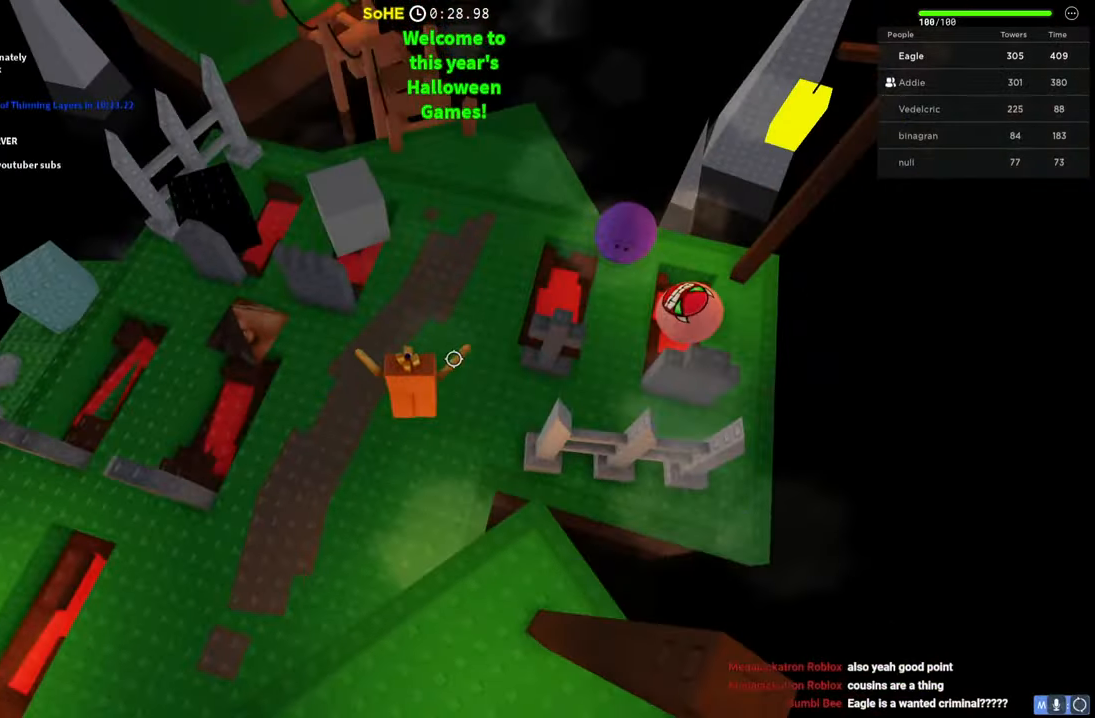
{"keys": ["space", "w"], "events": []}
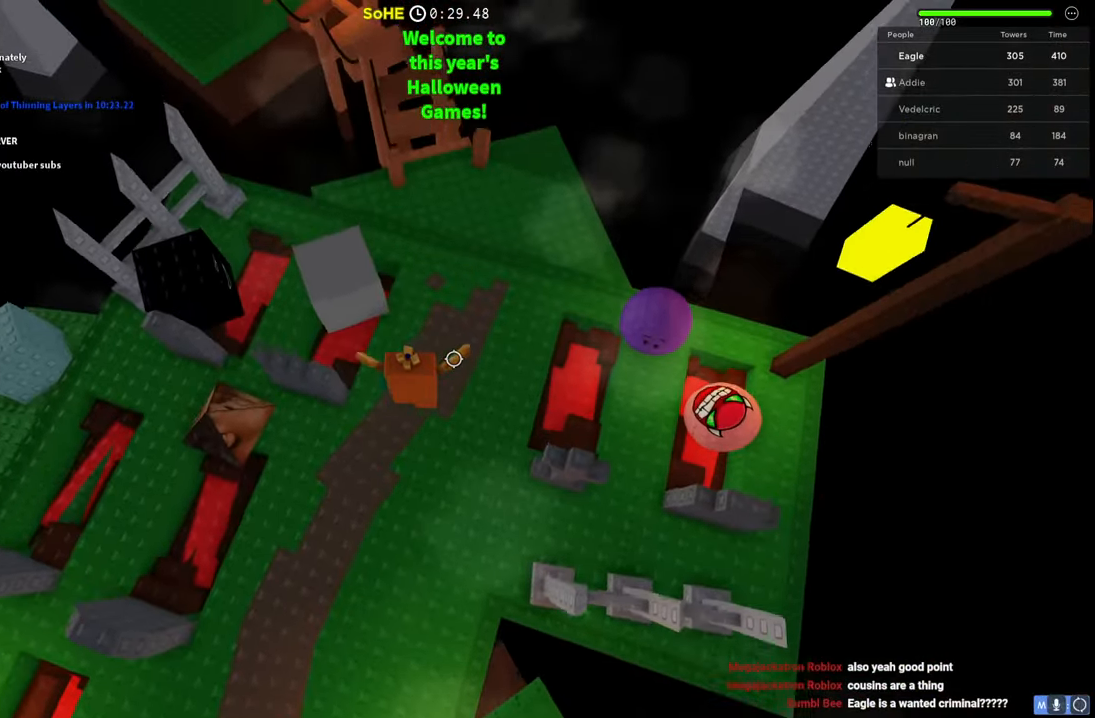
{"keys": ["space", "w"], "events": []}
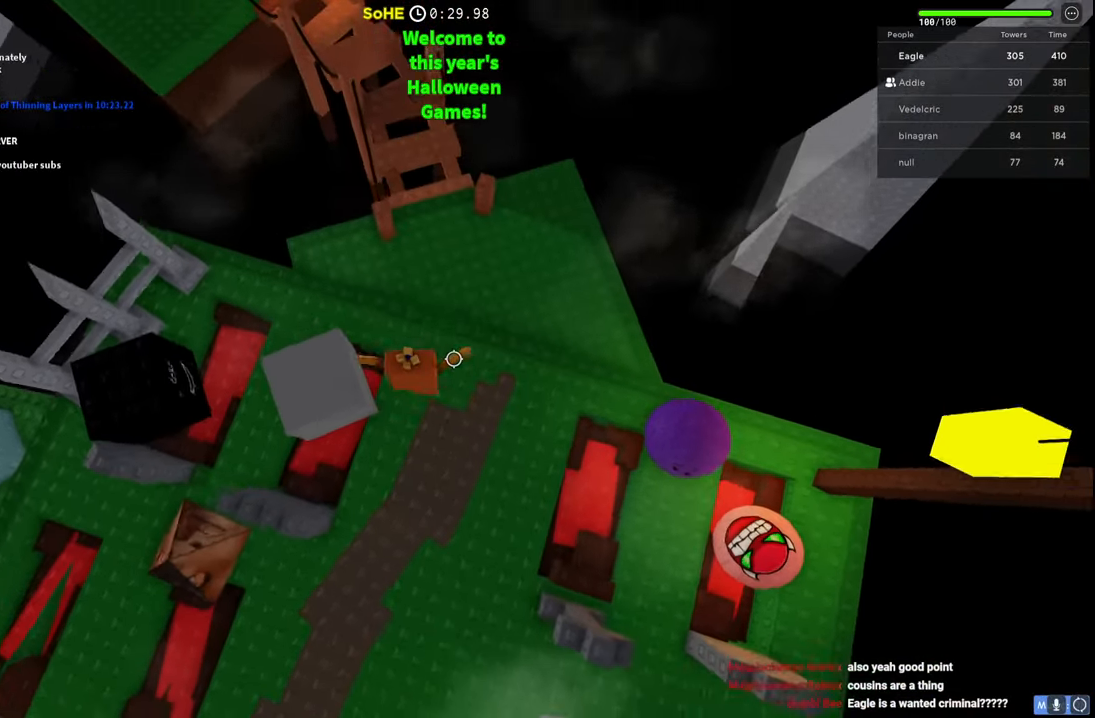
{"keys": ["w"], "events": [[234, "space", "up"]]}
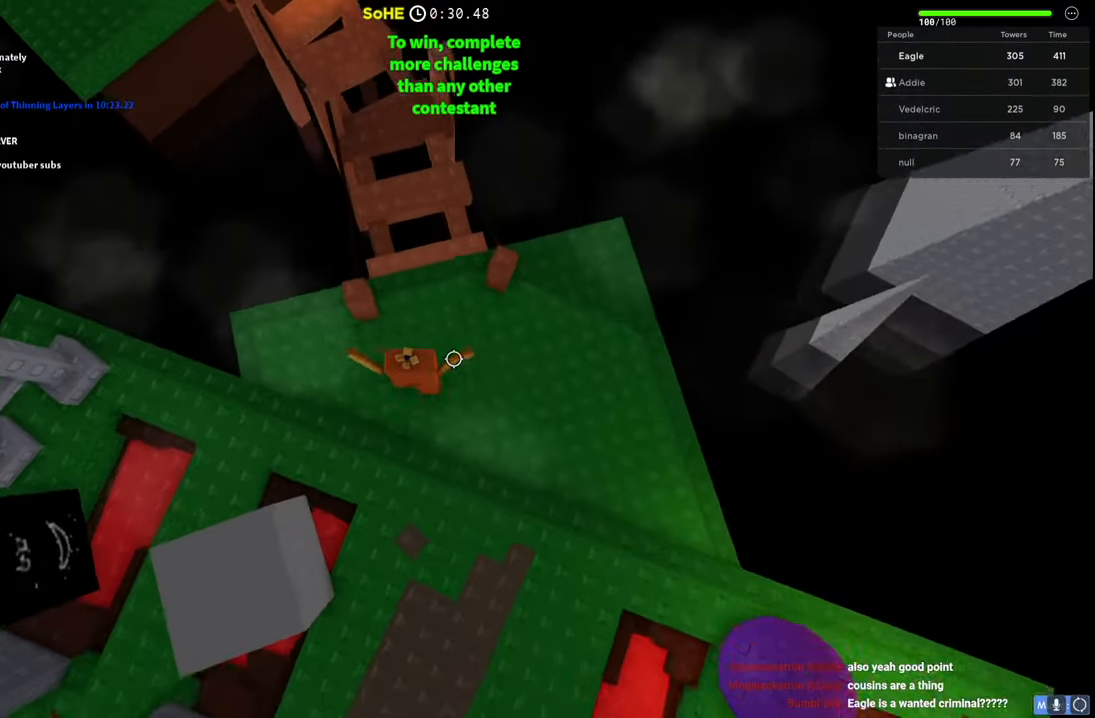
{"keys": ["space", "w"], "events": [[400, "space", "down"]]}
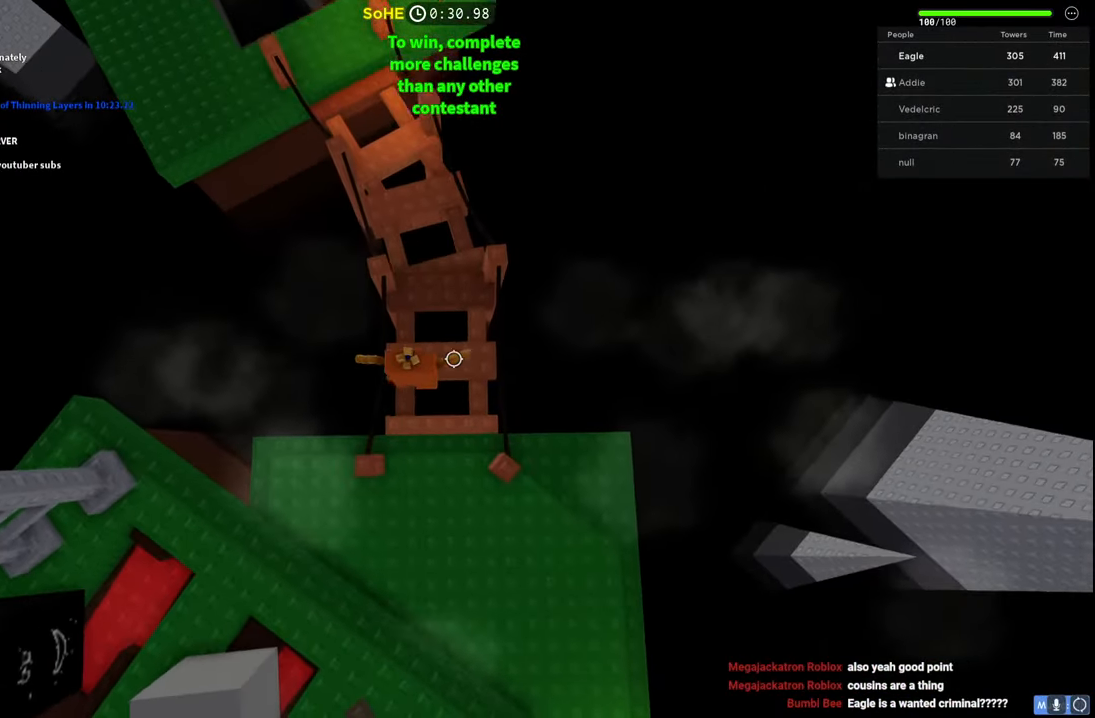
{"keys": ["space", "w"], "events": []}
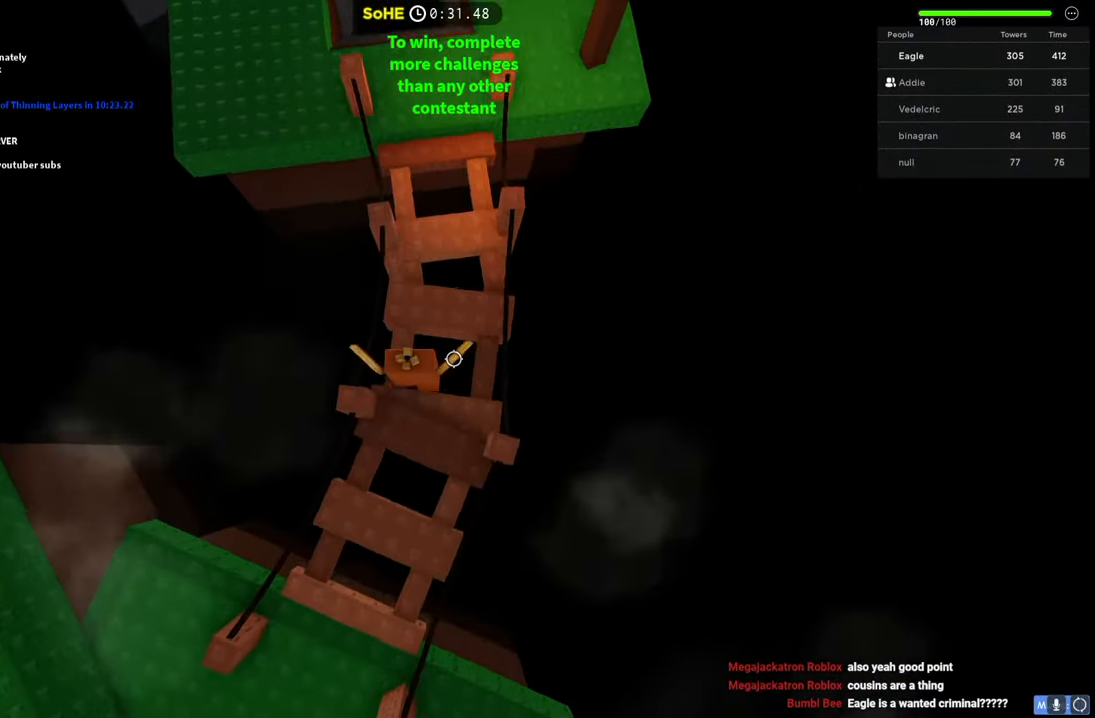
{"keys": ["space", "w"], "events": []}
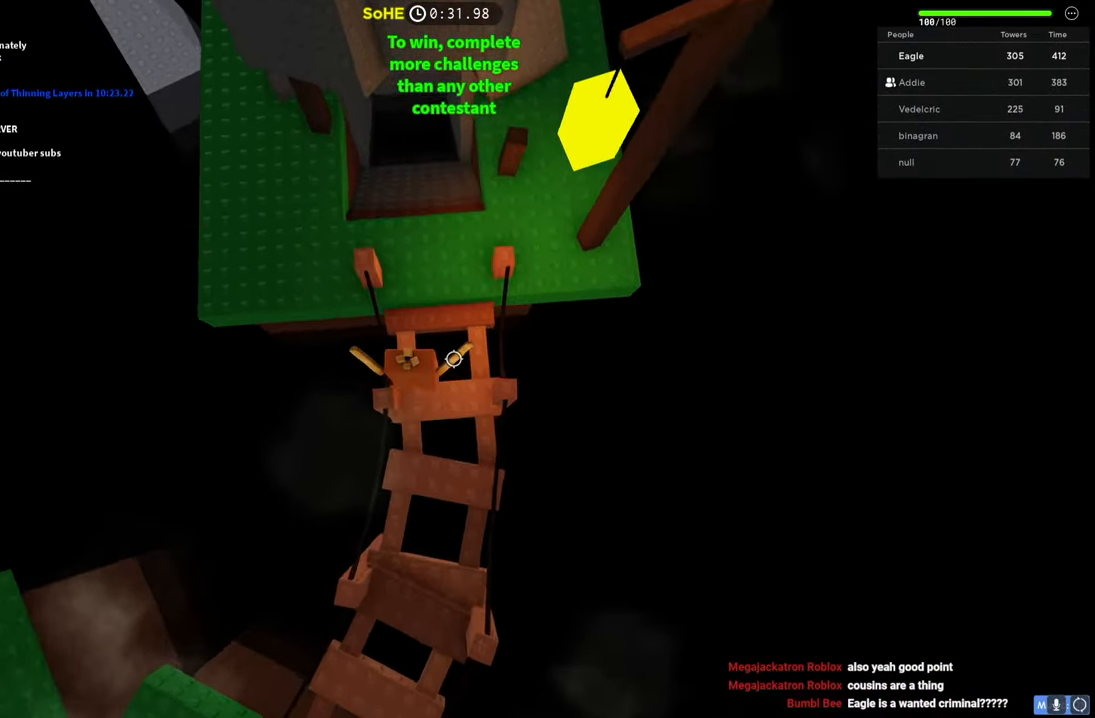
{"keys": ["w"], "events": [[284, "space", "up"]]}
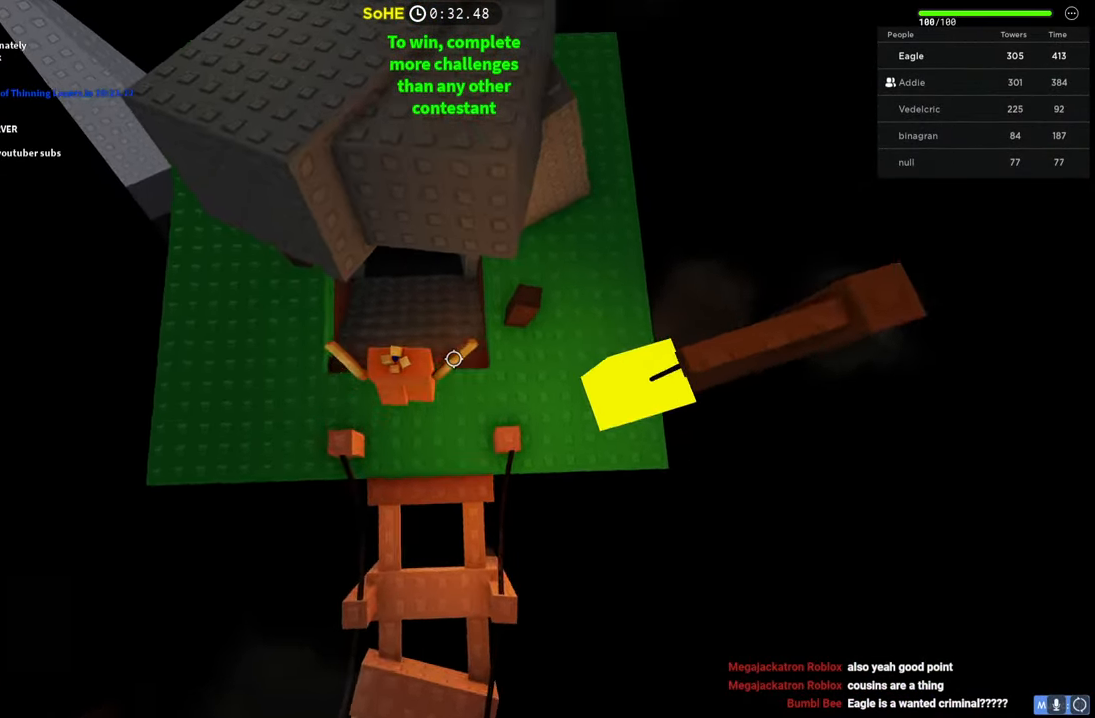
{"keys": ["w"], "events": []}
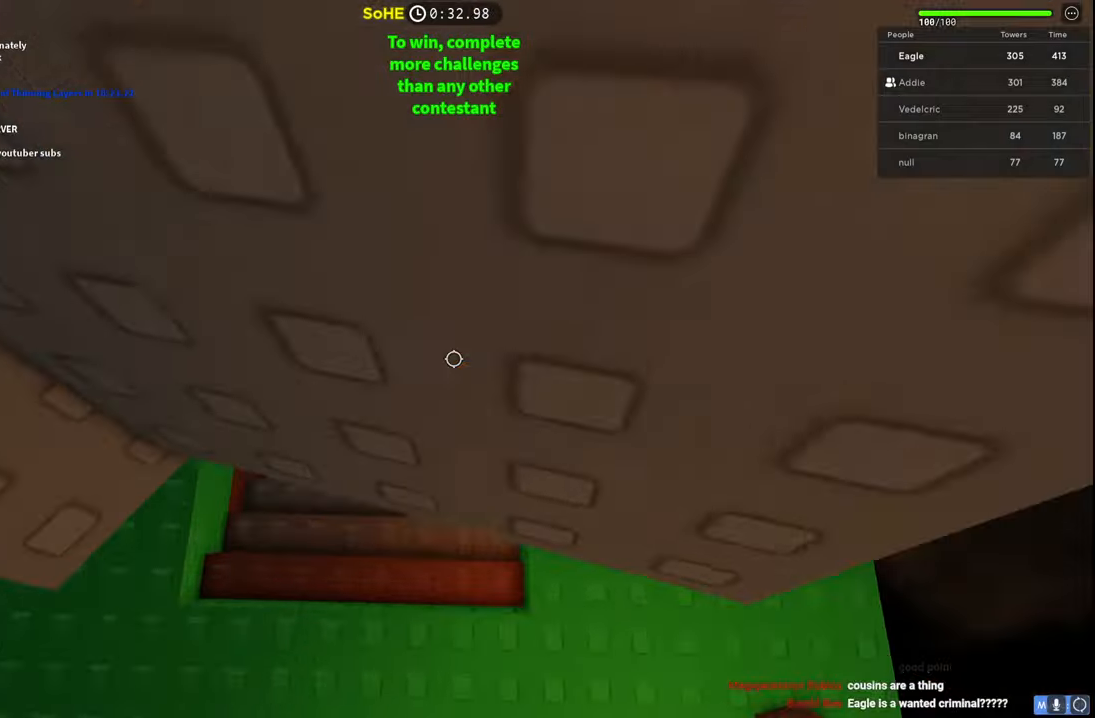
{"keys": ["w"], "events": []}
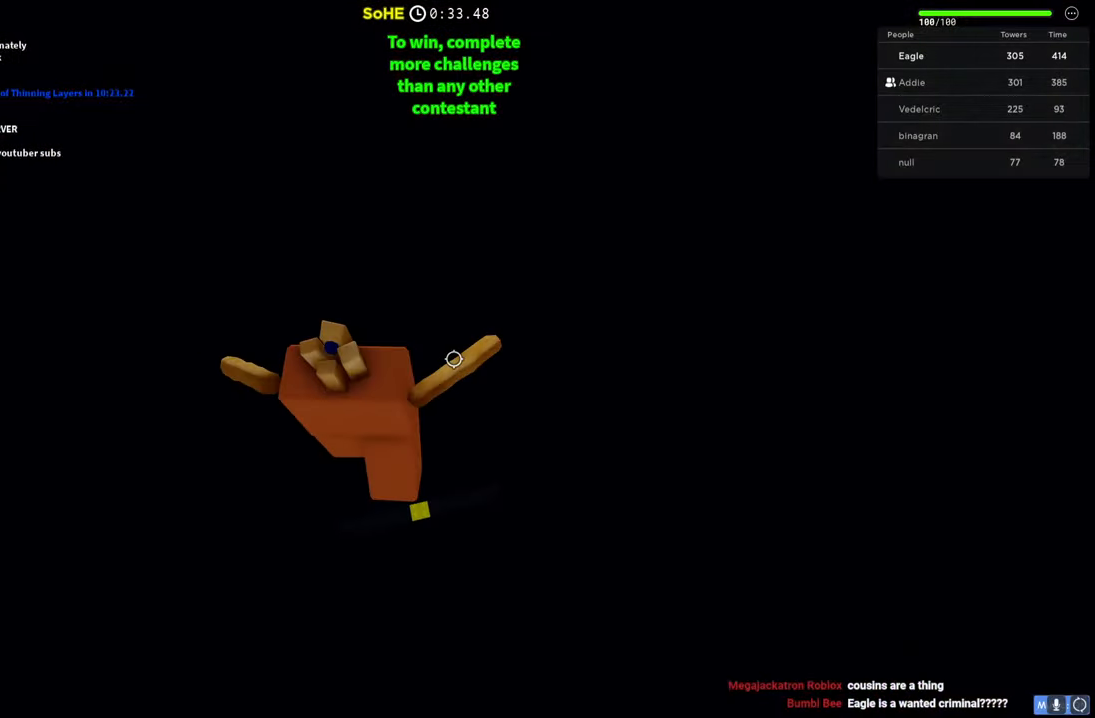
{"keys": ["w"], "events": []}
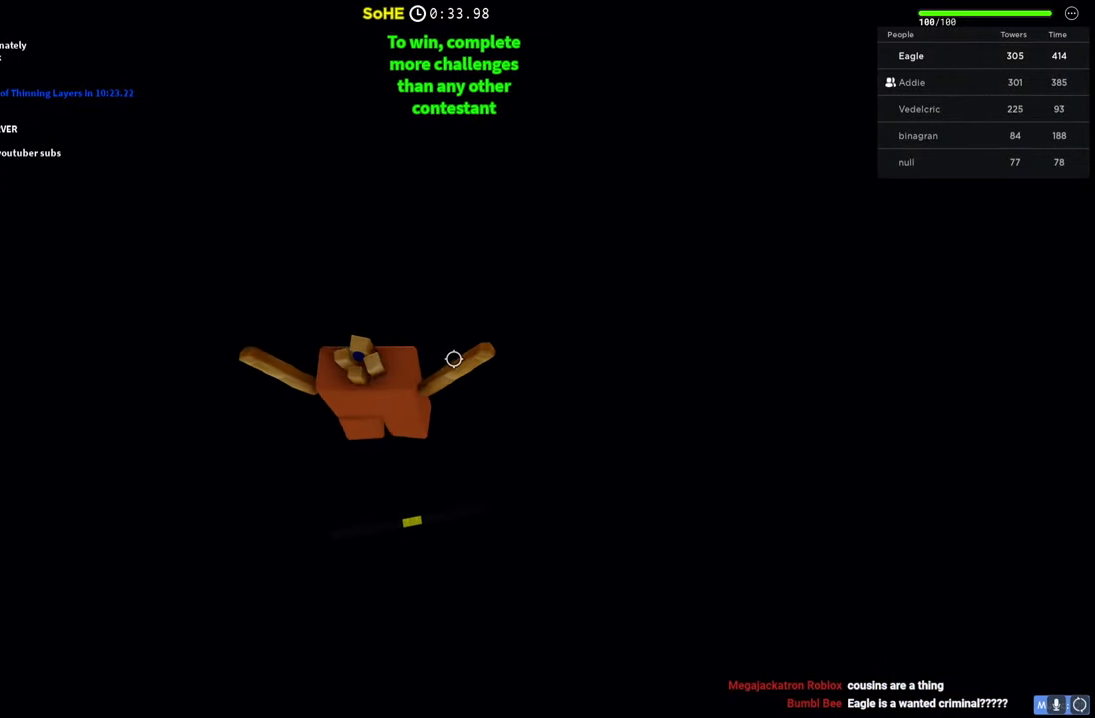
{"keys": ["d", "w"], "events": [[84, "d", "down"]]}
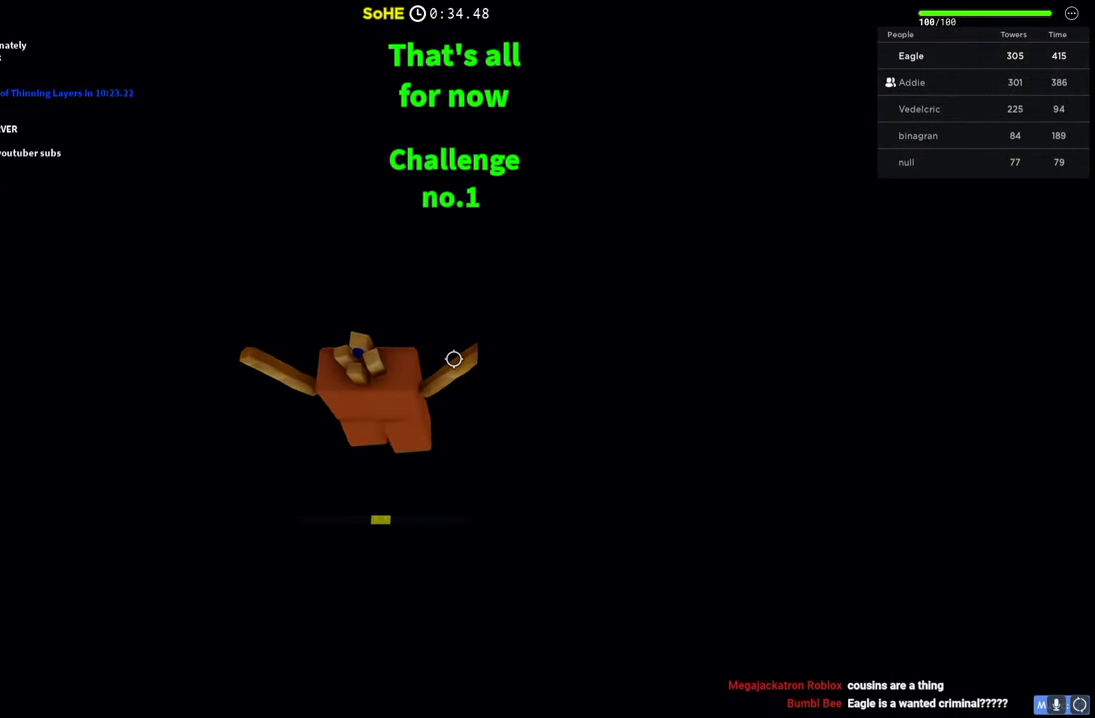
{"keys": ["w"], "events": [[50, "d", "up"], [217, "a", "down"], [367, "a", "up"]]}
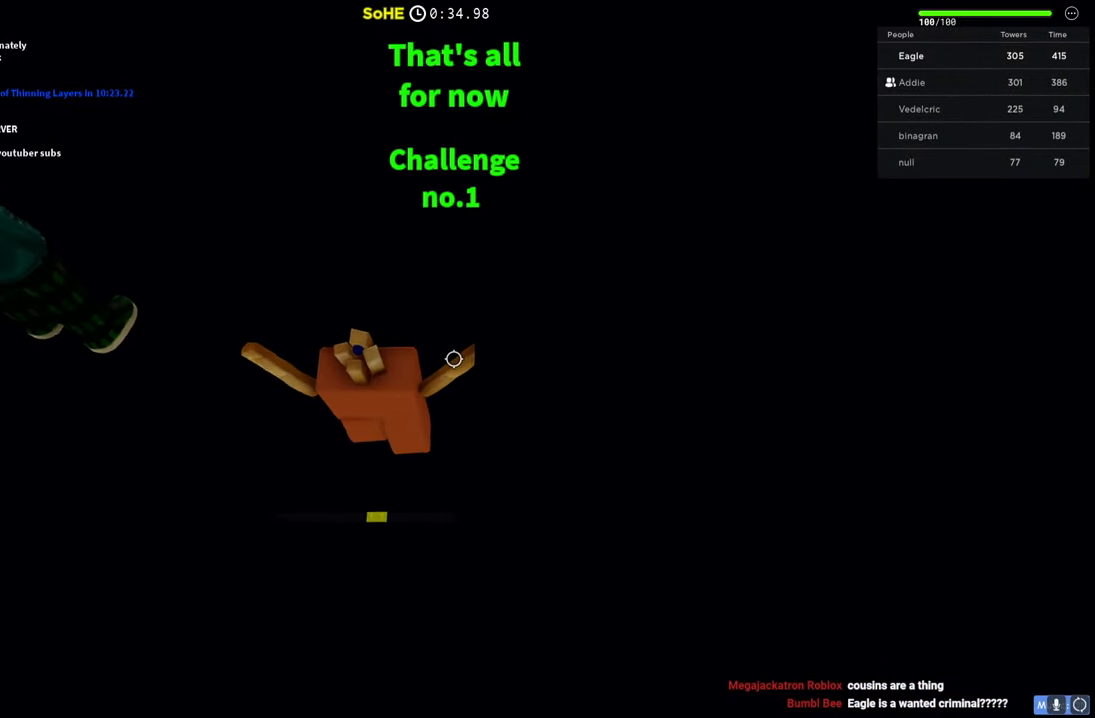
{"keys": ["w"], "events": []}
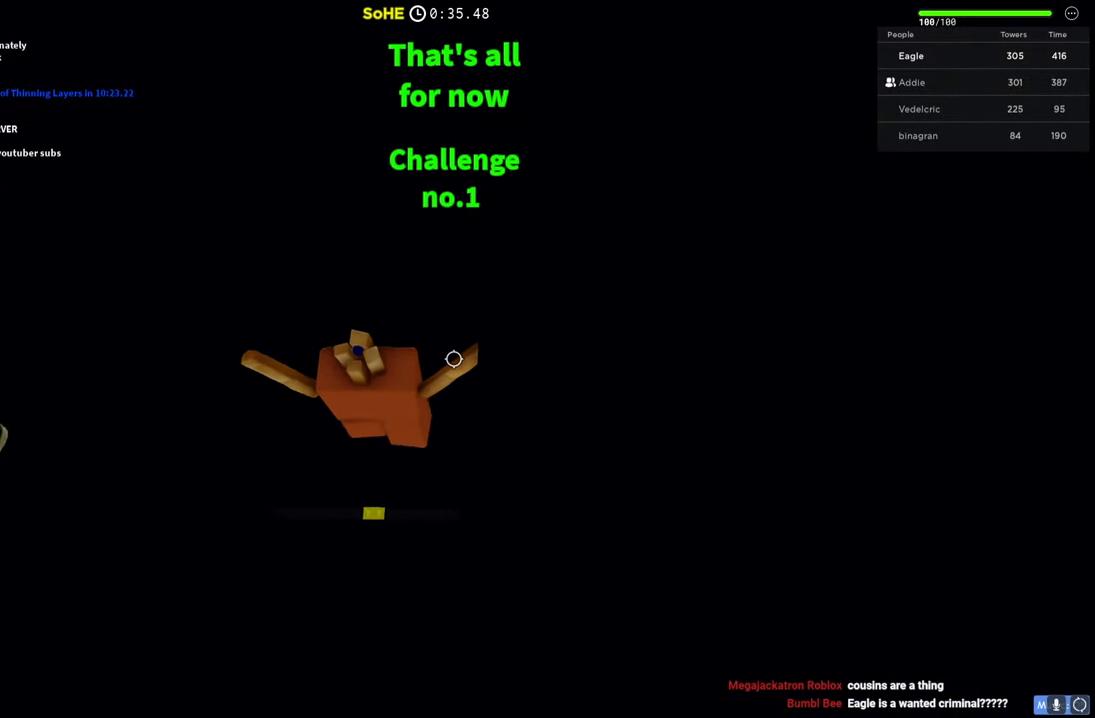
{"keys": ["w"], "events": []}
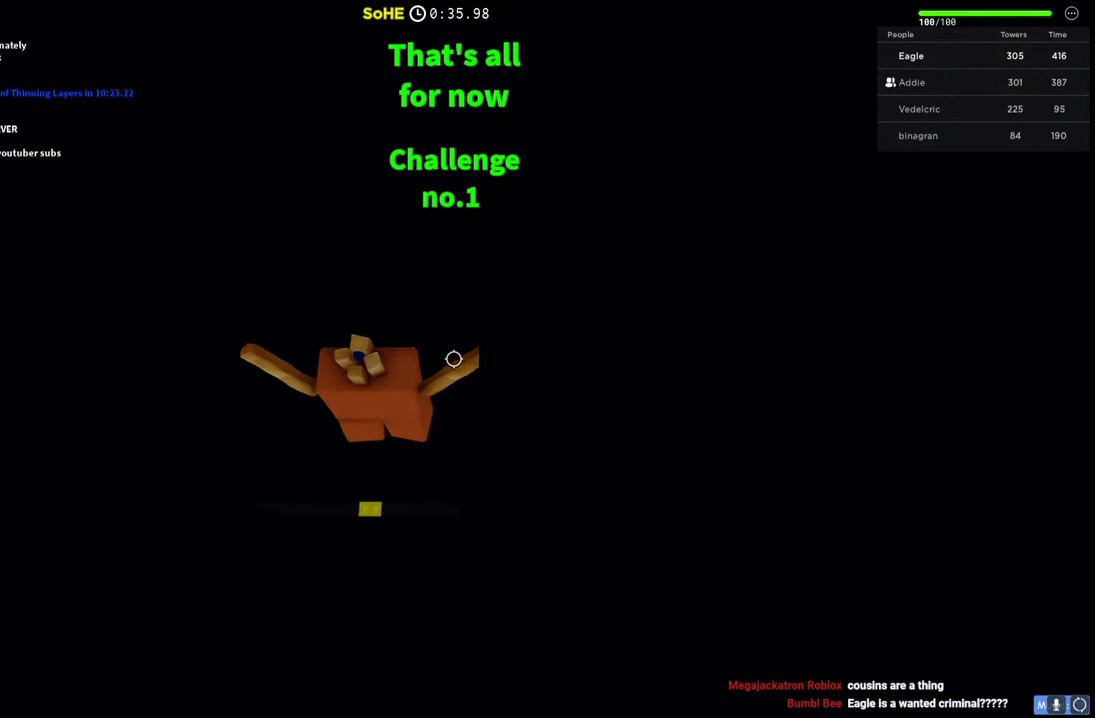
{"keys": ["w"], "events": []}
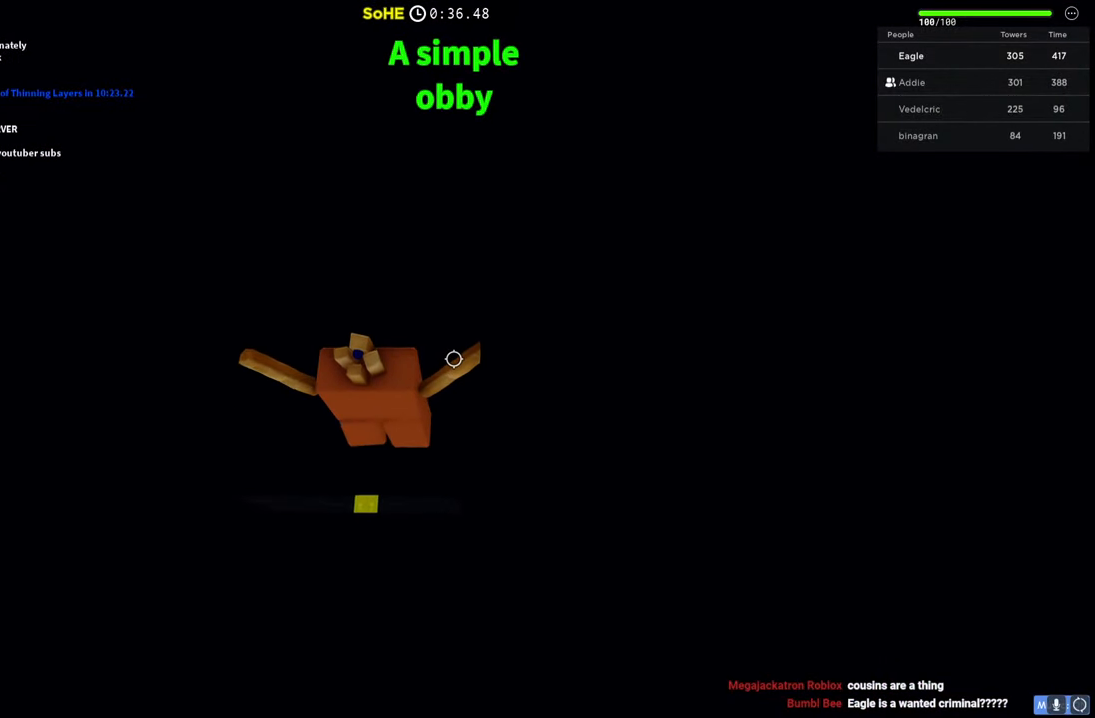
{"keys": ["w"], "events": []}
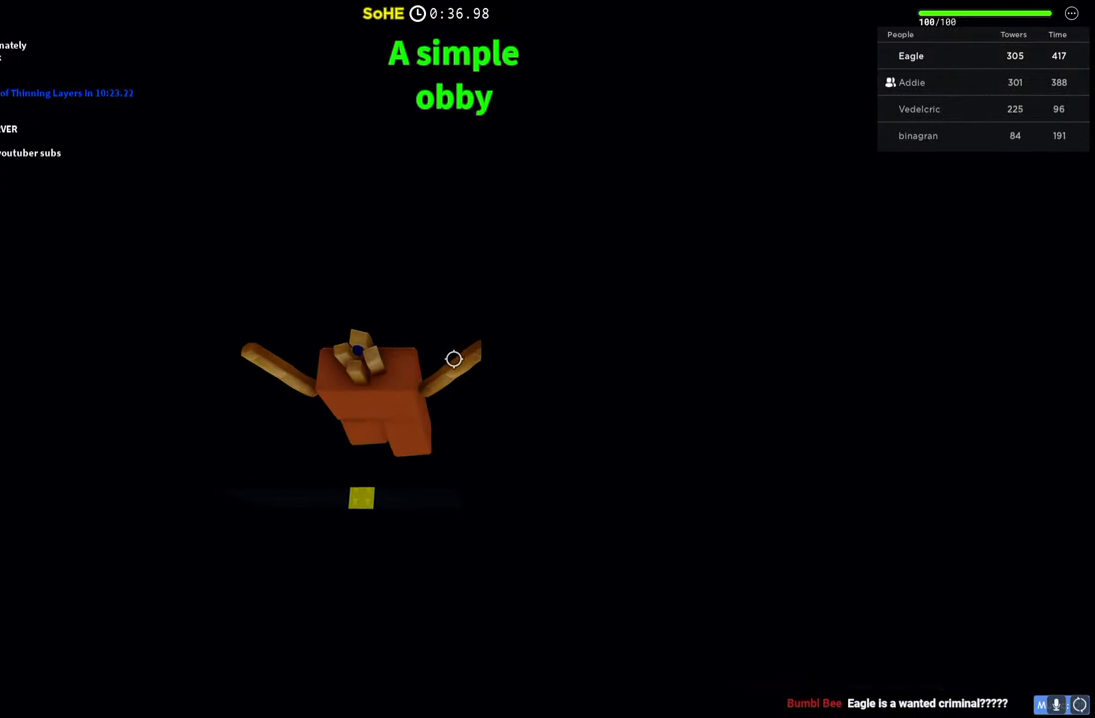
{"keys": ["w"], "events": []}
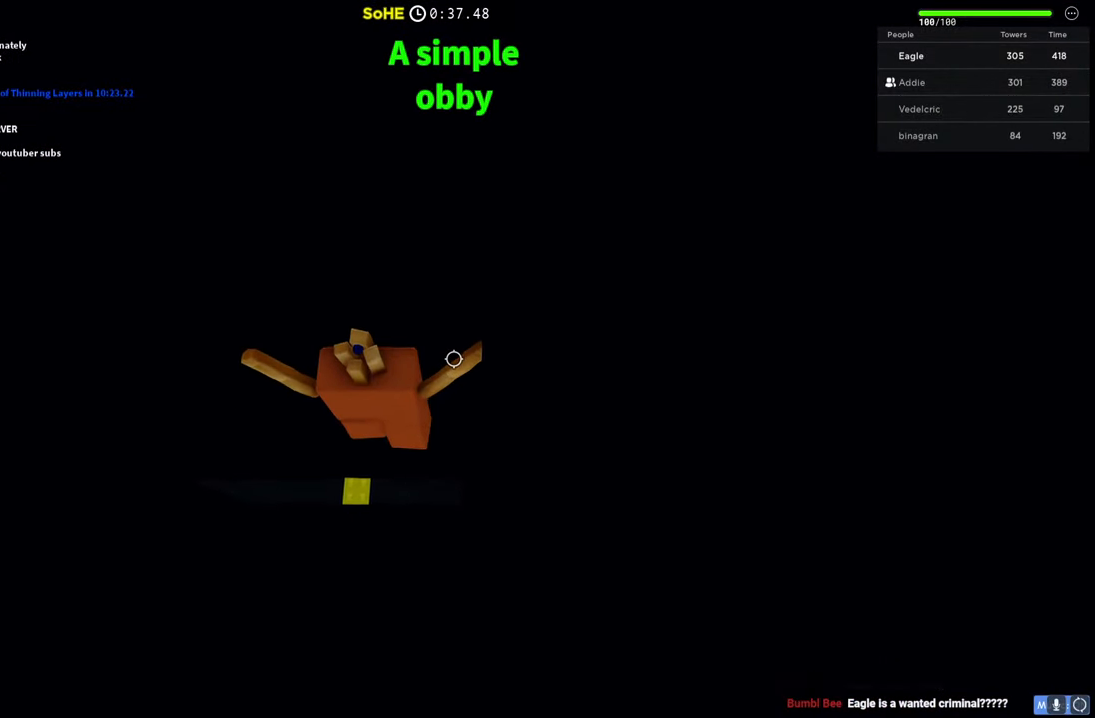
{"keys": ["w"], "events": []}
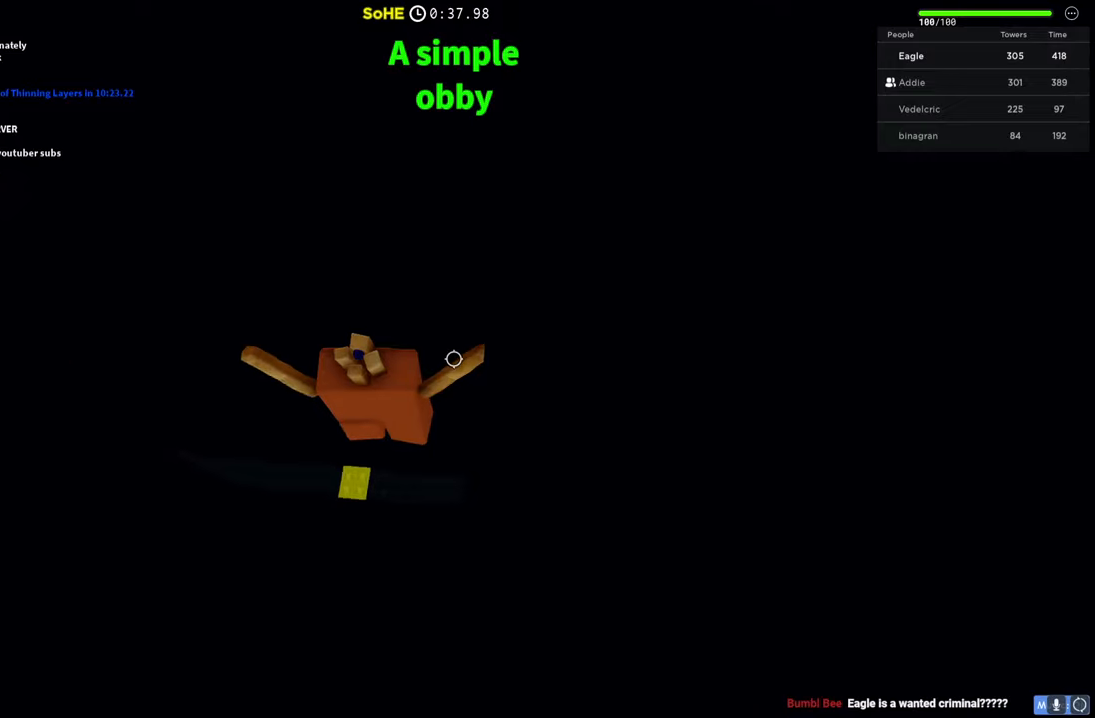
{"keys": ["w"], "events": []}
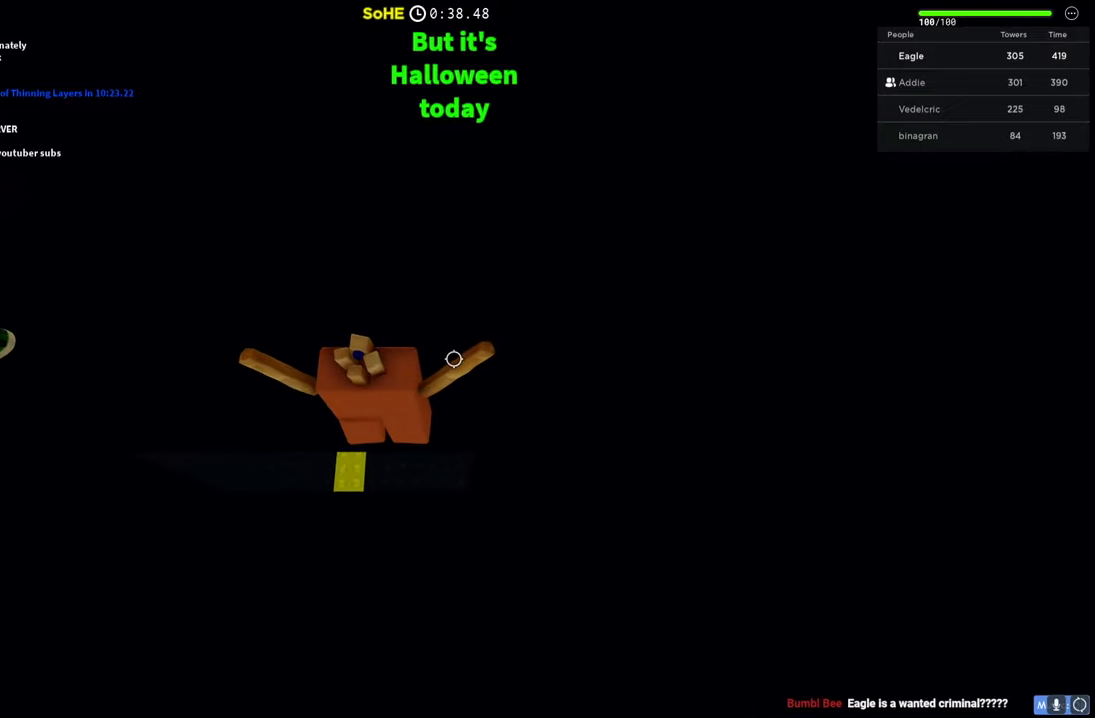
{"keys": ["w"], "events": []}
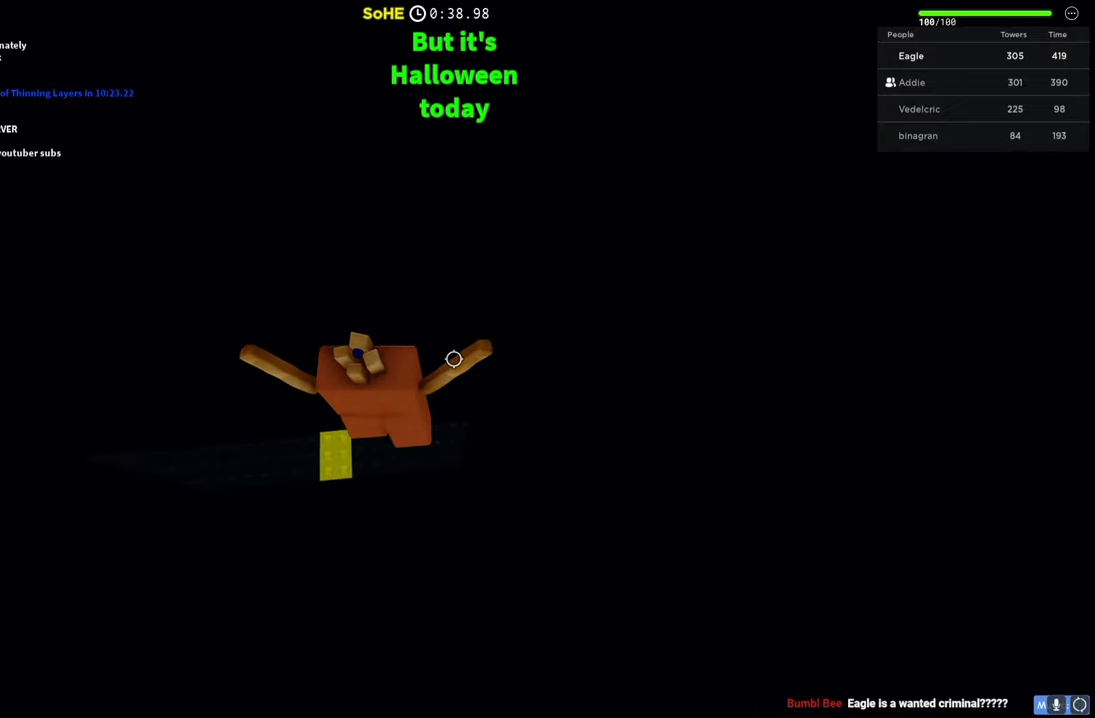
{"keys": ["w"], "events": []}
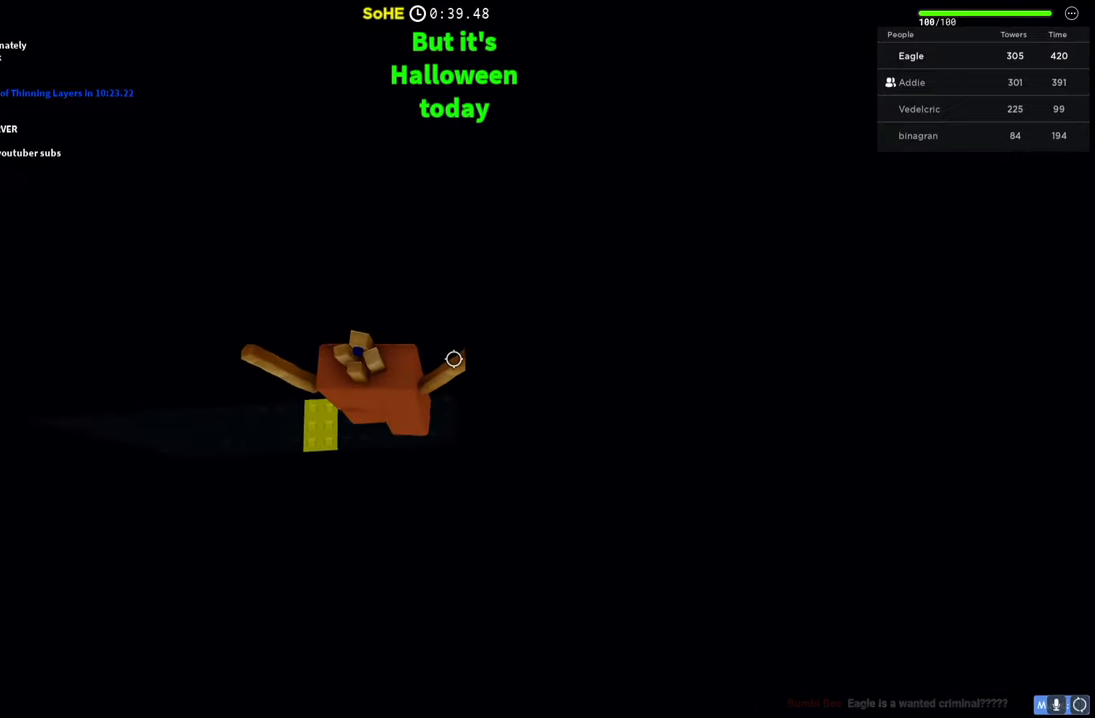
{"keys": ["w"], "events": []}
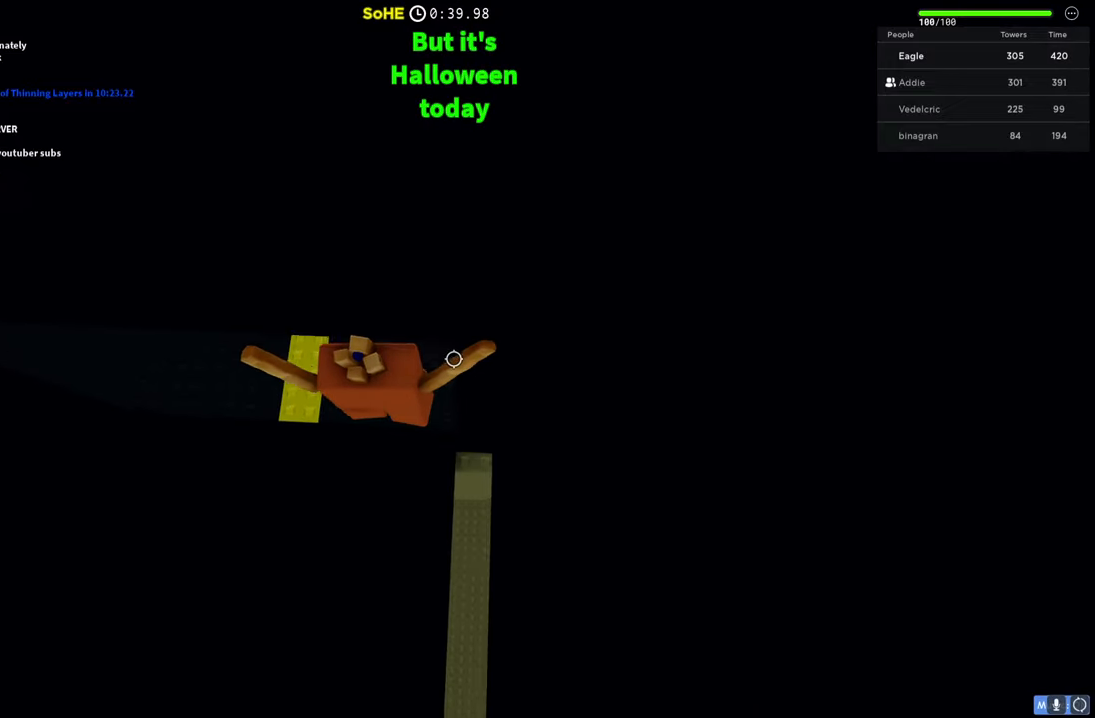
{"keys": ["space", "w"], "events": [[384, "space", "down"]]}
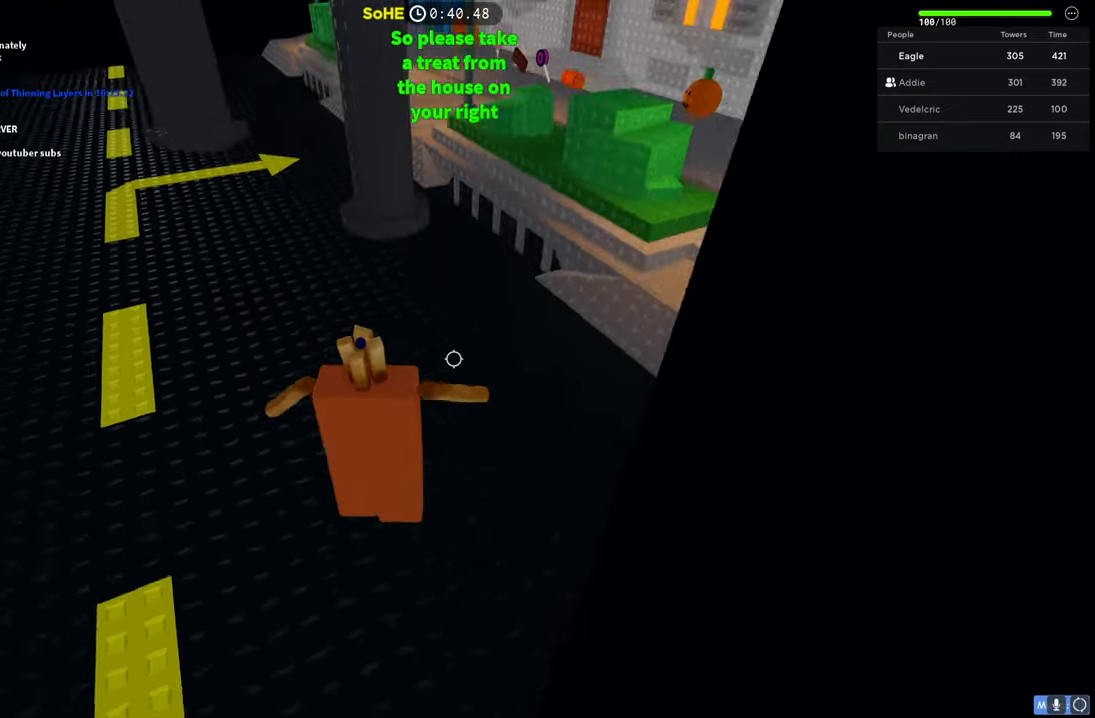
{"keys": ["space", "w"], "events": []}
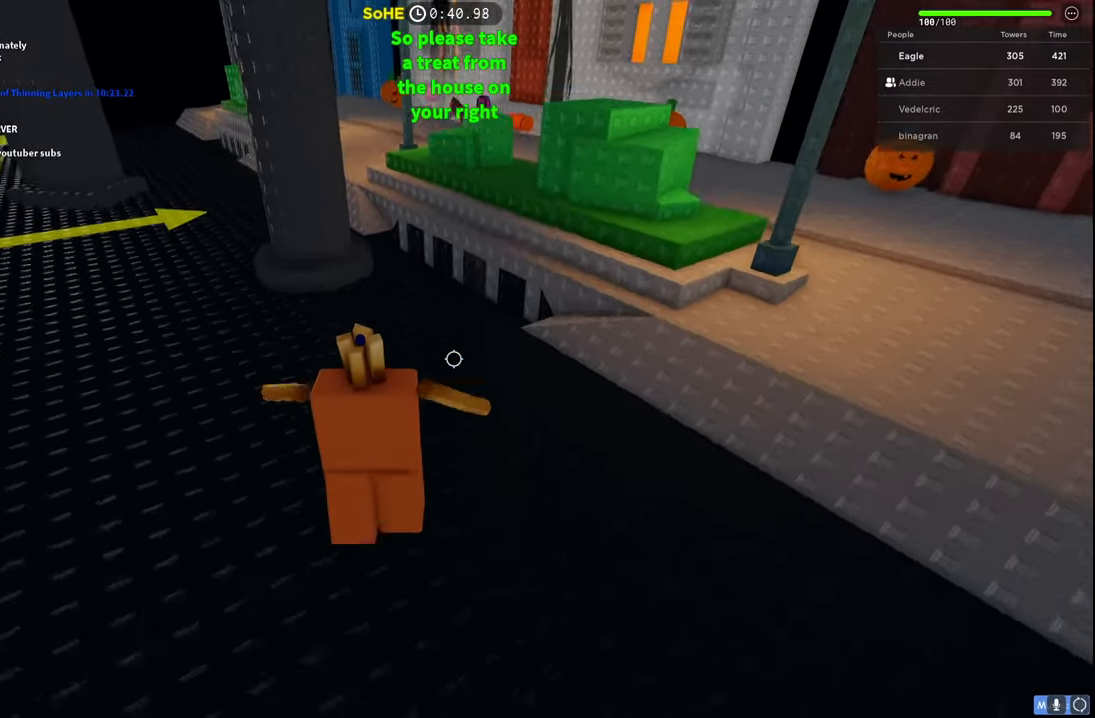
{"keys": ["space", "w"], "events": [[100, "a", "down"], [200, "a", "up"]]}
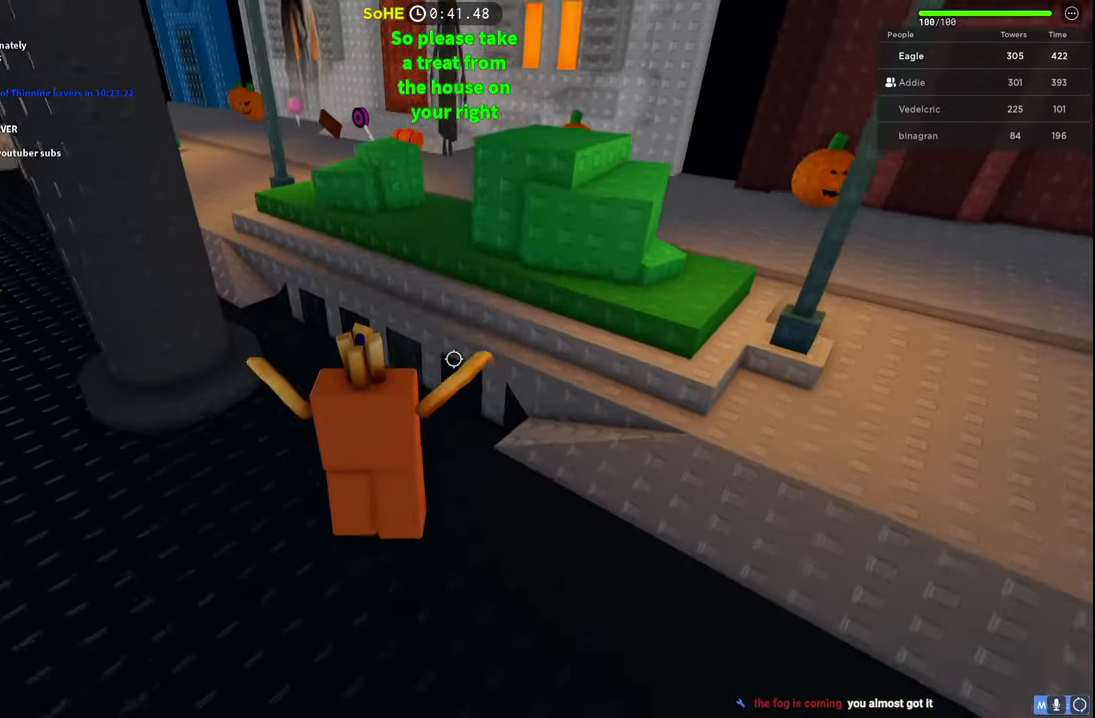
{"keys": ["space", "w"], "events": []}
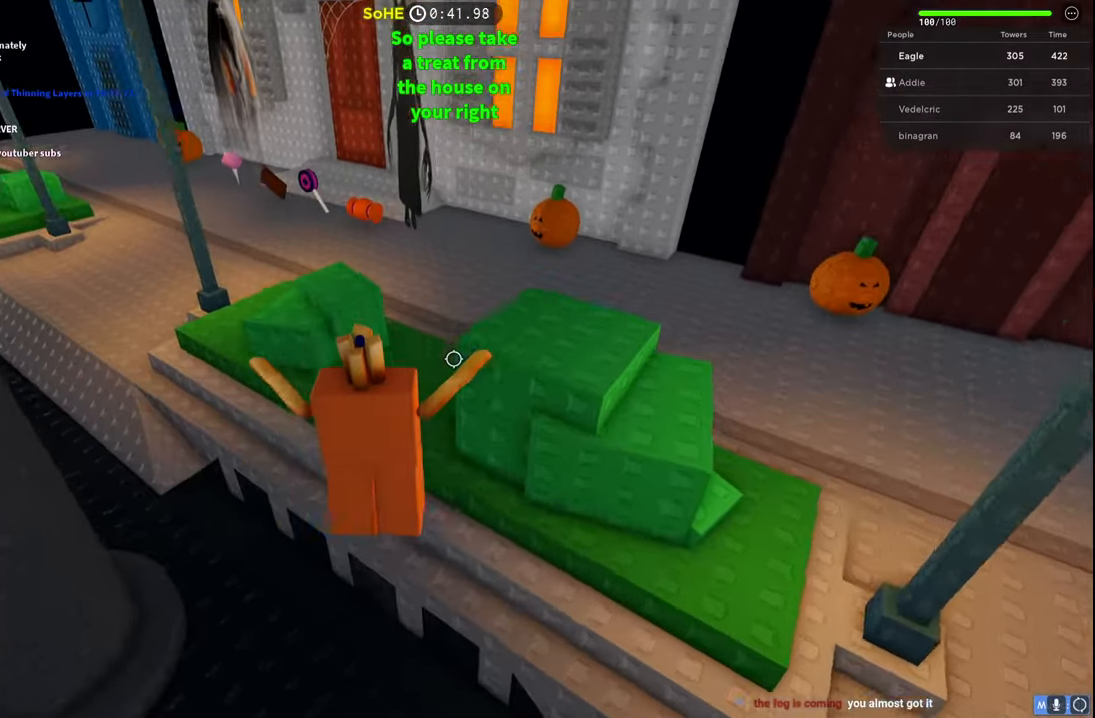
{"keys": ["space", "w"], "events": []}